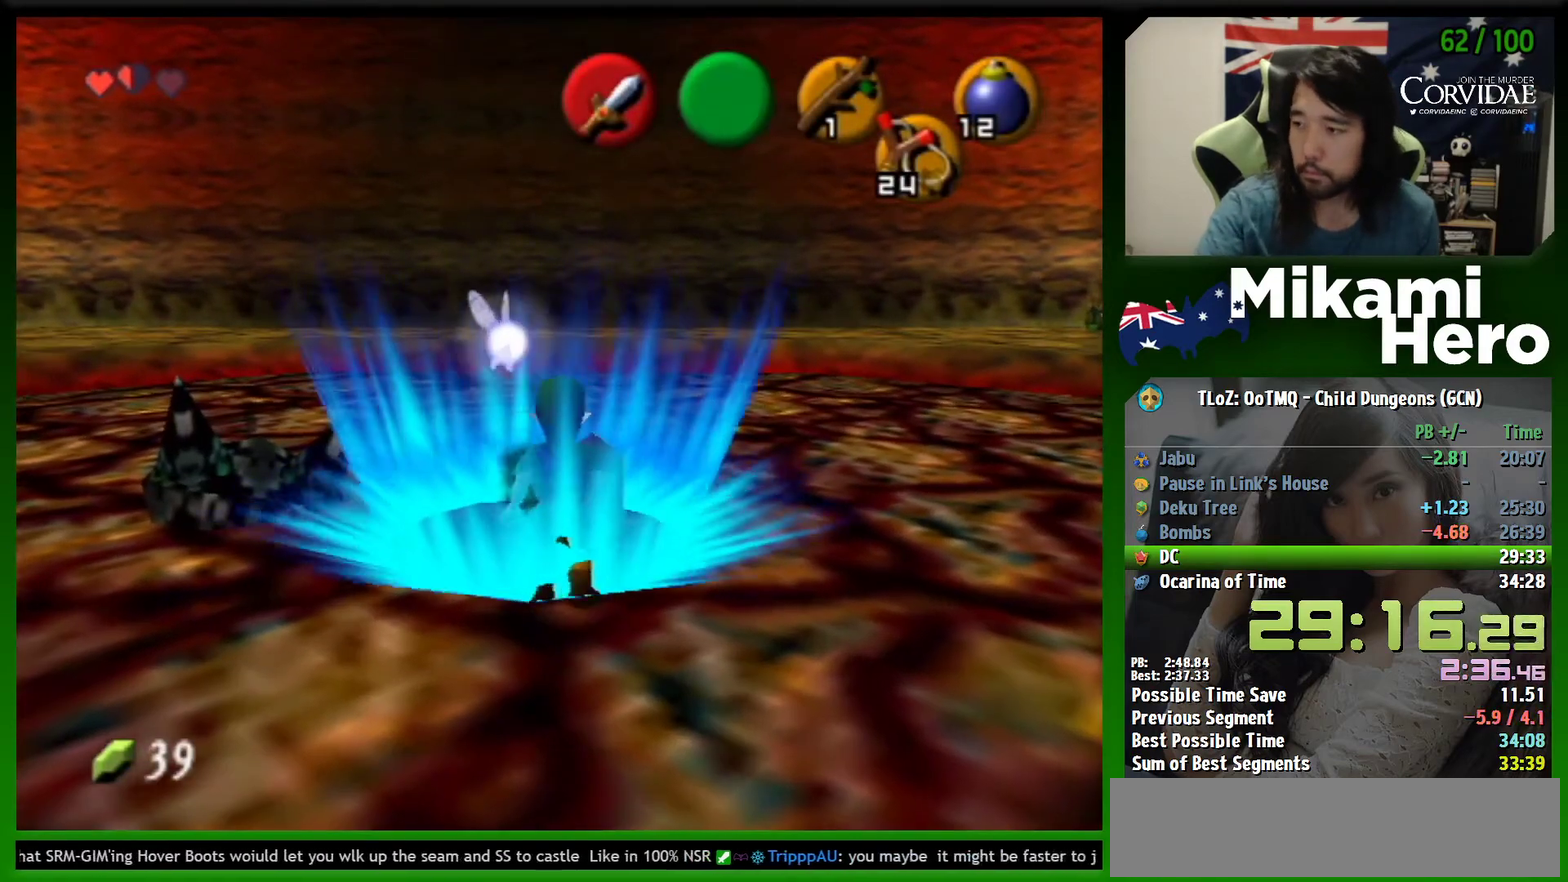
Gameplay with a controller (Nintendo layout); each line is a JSON object with the inputs held at the frame after it. "events" lists button and stick changes between this image and that frame as [ms after this image, input, new state], when the widget could be followed in between. Not read: L3 R3 right_stick.
{"buttons": [], "left_stick": "center", "events": [[333, "left_stick", "up"], [400, "left_stick", "center"]]}
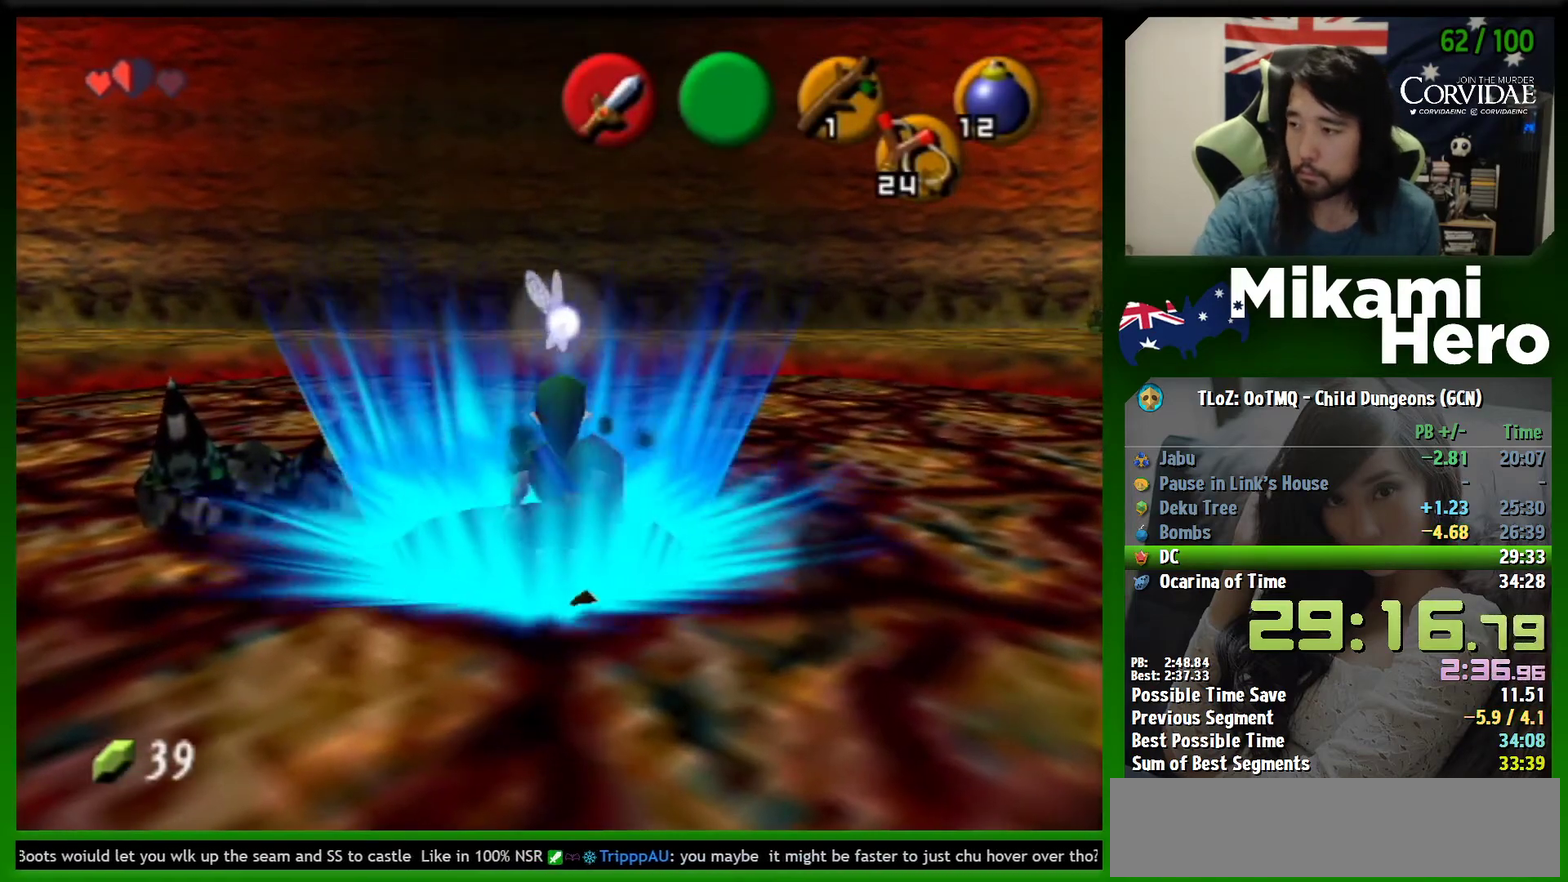
{"buttons": [], "left_stick": "center", "events": []}
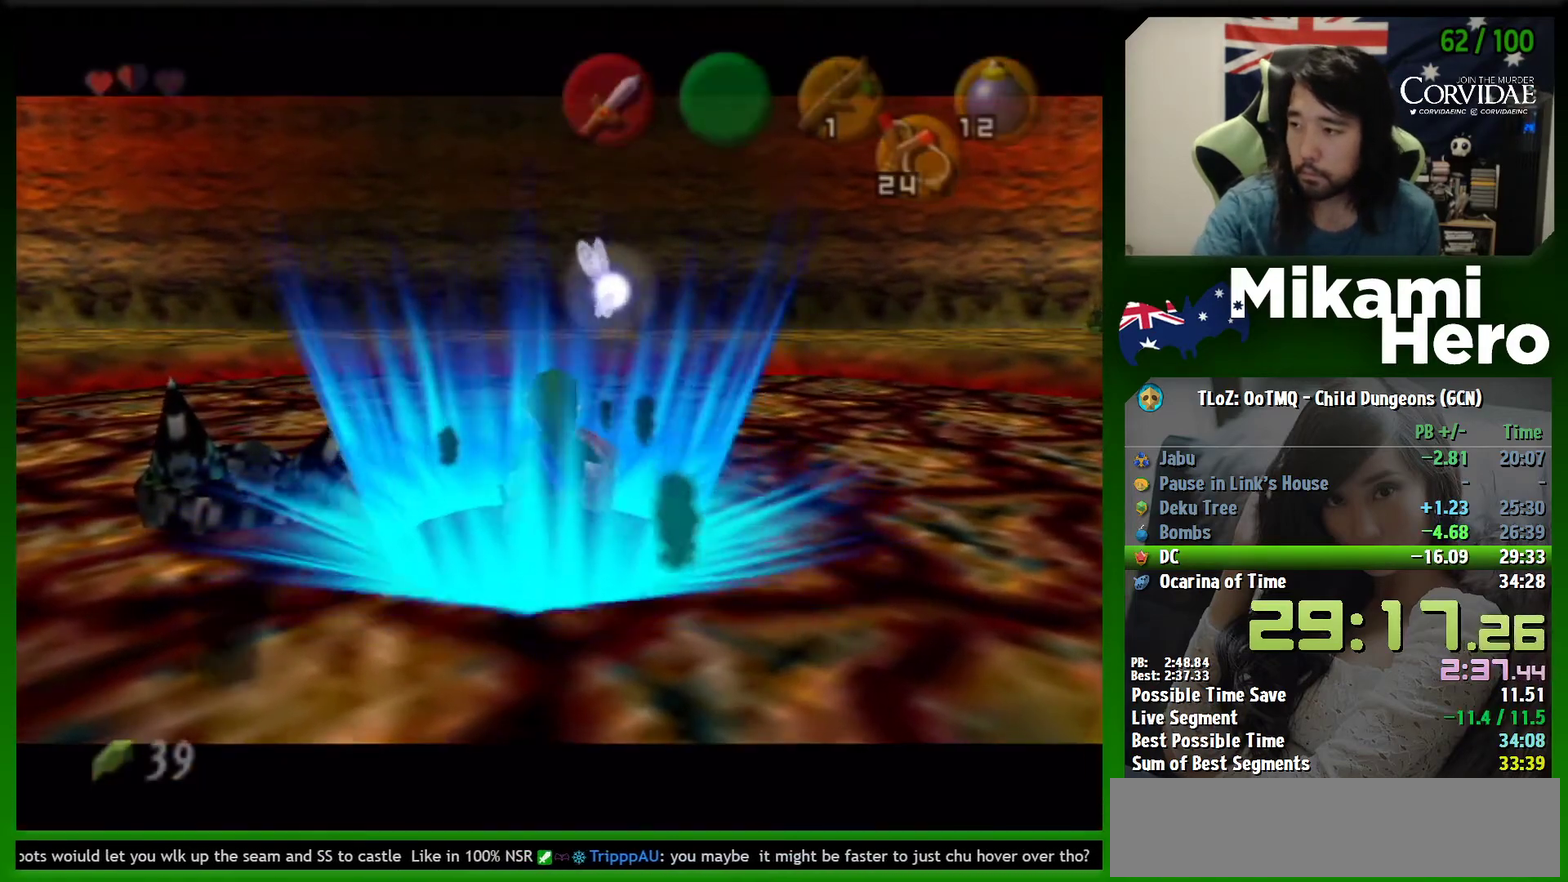
{"buttons": [], "left_stick": "center", "events": []}
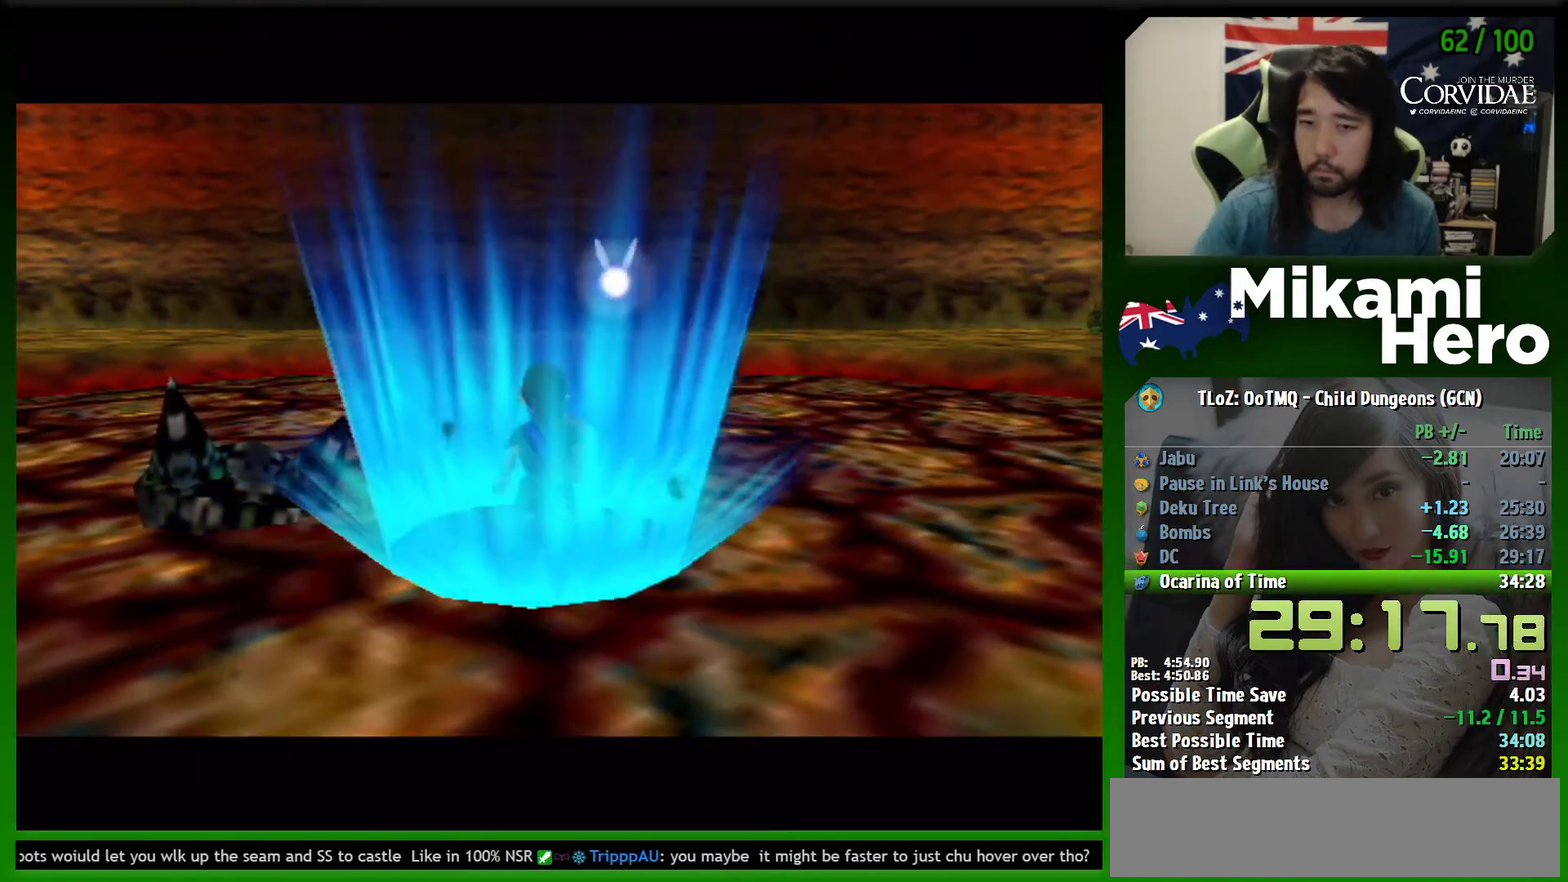
{"buttons": ["A"], "left_stick": "center", "events": [[233, "A", "down"], [367, "A", "up"], [433, "A", "down"], [433, "B", "down"], [500, "B", "up"]]}